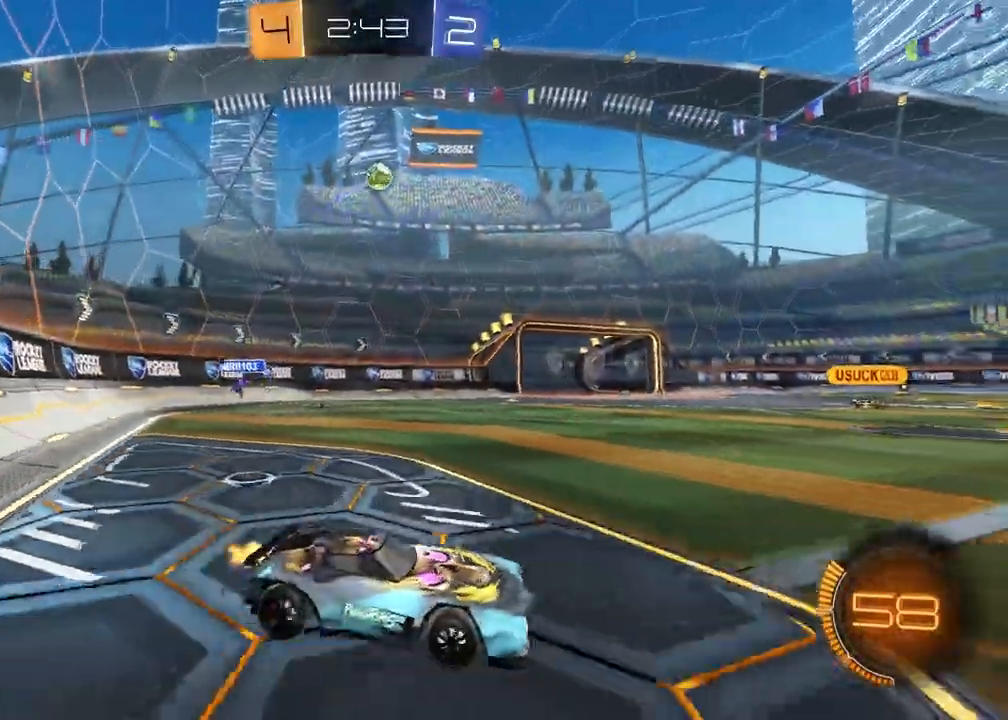
Gameplay with a controller (PlayStation layout); each line is a JSON object with the inputs held at the frame after it. "events" lists button and stick changes between this image and that frame as [ms after this image, input, new state], when the widget could be followed in between.
{"buttons": ["CROSS", "R2"], "left_stick": "up", "right_stick": "center", "events": [[417, "left_stick", "up"], [500, "CROSS", "down"]]}
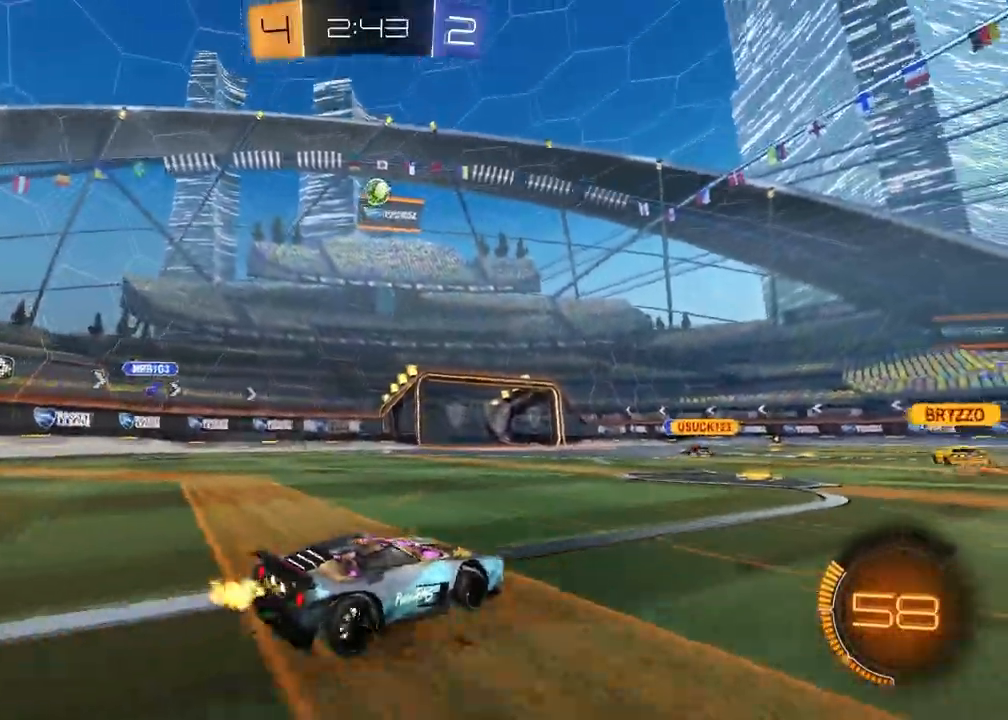
{"buttons": ["R2"], "left_stick": "down-right", "right_stick": "center", "events": [[17, "left_stick", "up-left"], [167, "left_stick", "down-left"], [217, "CROSS", "up"], [317, "left_stick", "down-right"]]}
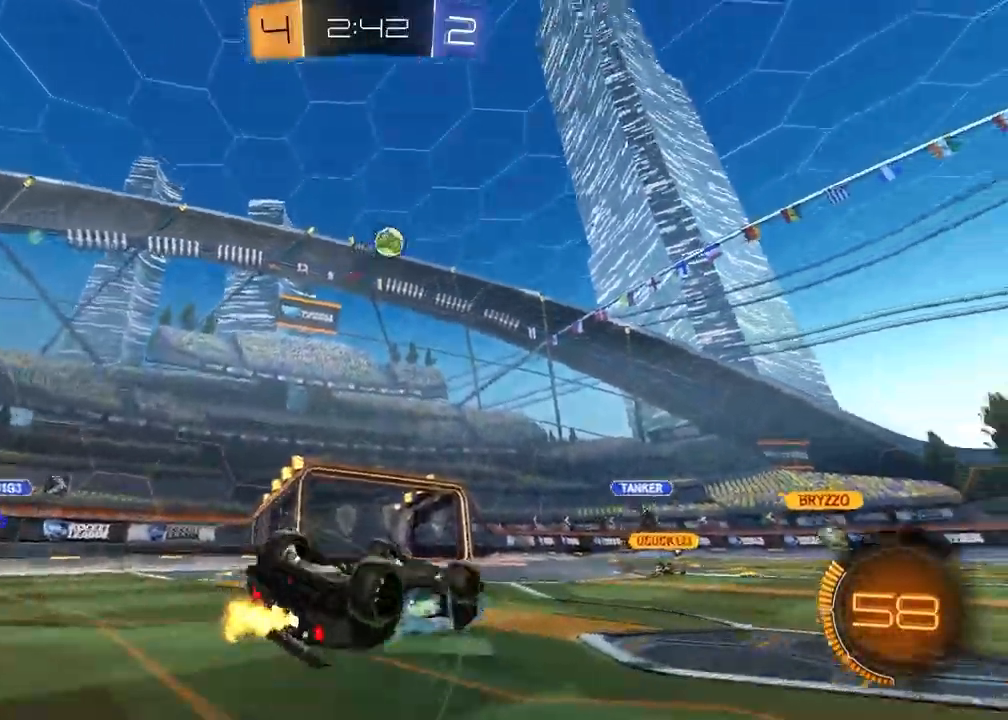
{"buttons": ["R2"], "left_stick": "left", "right_stick": "center", "events": [[33, "left_stick", "center"], [117, "R2", "up"], [133, "left_stick", "left"], [150, "L1", "down"], [350, "L1", "up"], [367, "R2", "down"], [367, "left_stick", "center"], [500, "left_stick", "left"]]}
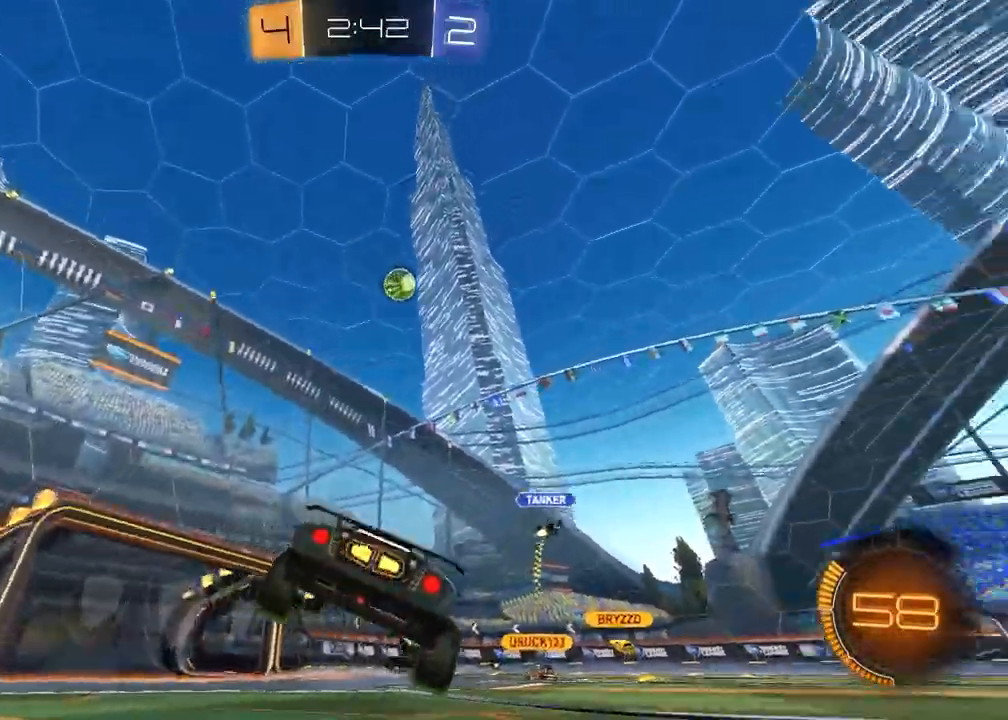
{"buttons": ["R2"], "left_stick": "center", "right_stick": "center", "events": [[383, "left_stick", "center"]]}
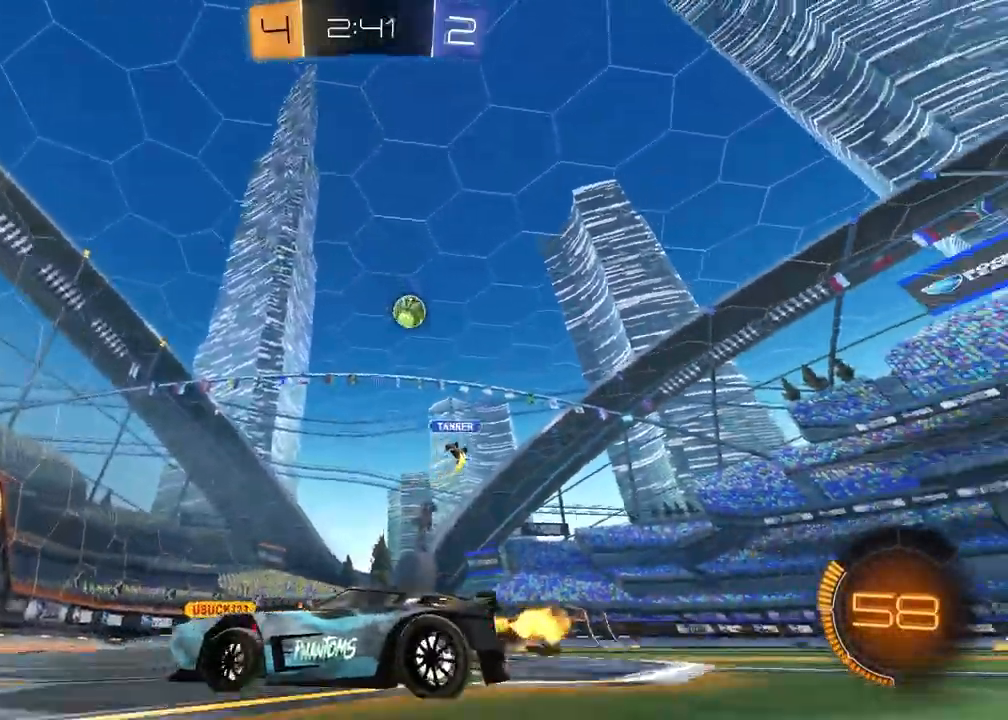
{"buttons": [], "left_stick": "right", "right_stick": "center", "events": [[217, "left_stick", "right"], [300, "R2", "up"]]}
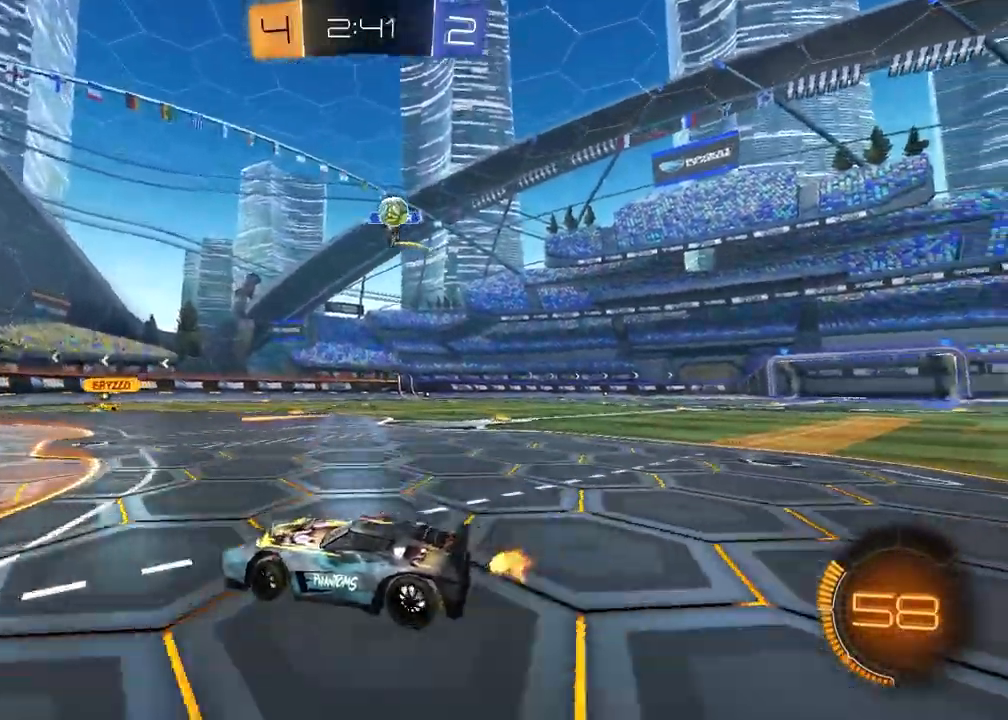
{"buttons": [], "left_stick": "center", "right_stick": "center", "events": [[167, "left_stick", "center"], [183, "R2", "down"], [367, "R2", "up"]]}
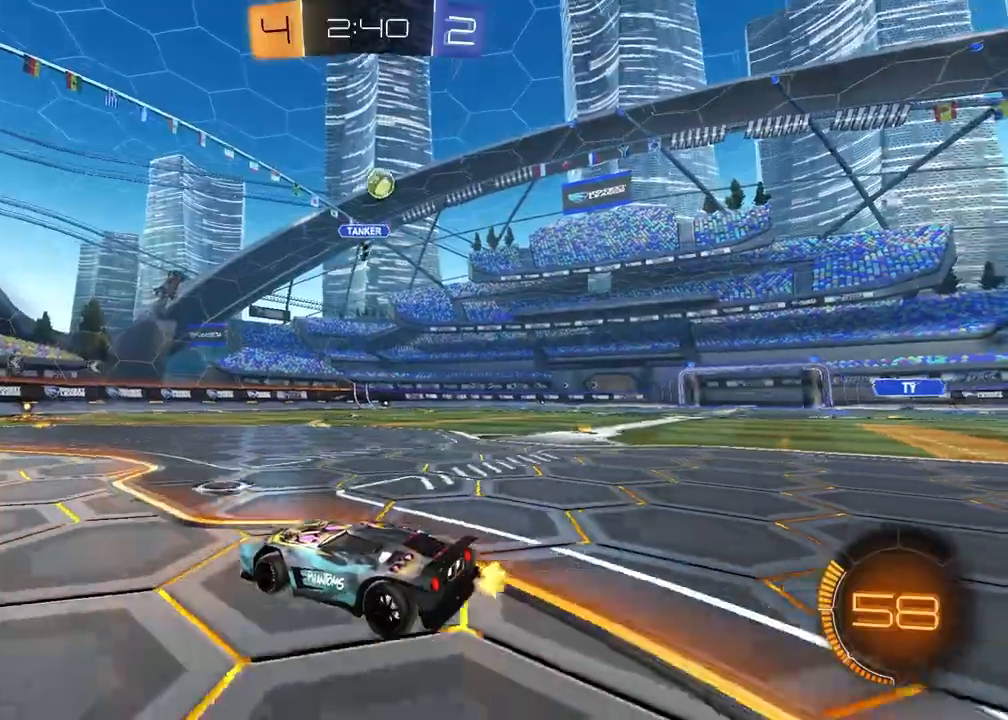
{"buttons": ["R2"], "left_stick": "right", "right_stick": "center", "events": [[117, "R2", "down"], [133, "left_stick", "right"]]}
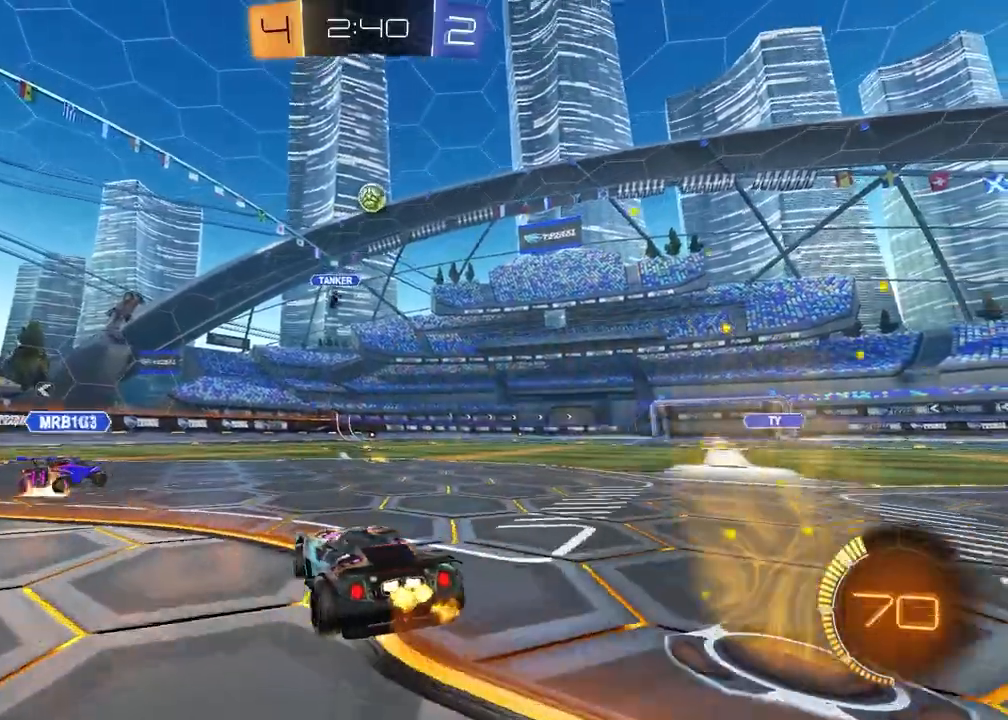
{"buttons": ["R2"], "left_stick": "up-right", "right_stick": "center", "events": [[100, "left_stick", "up-right"]]}
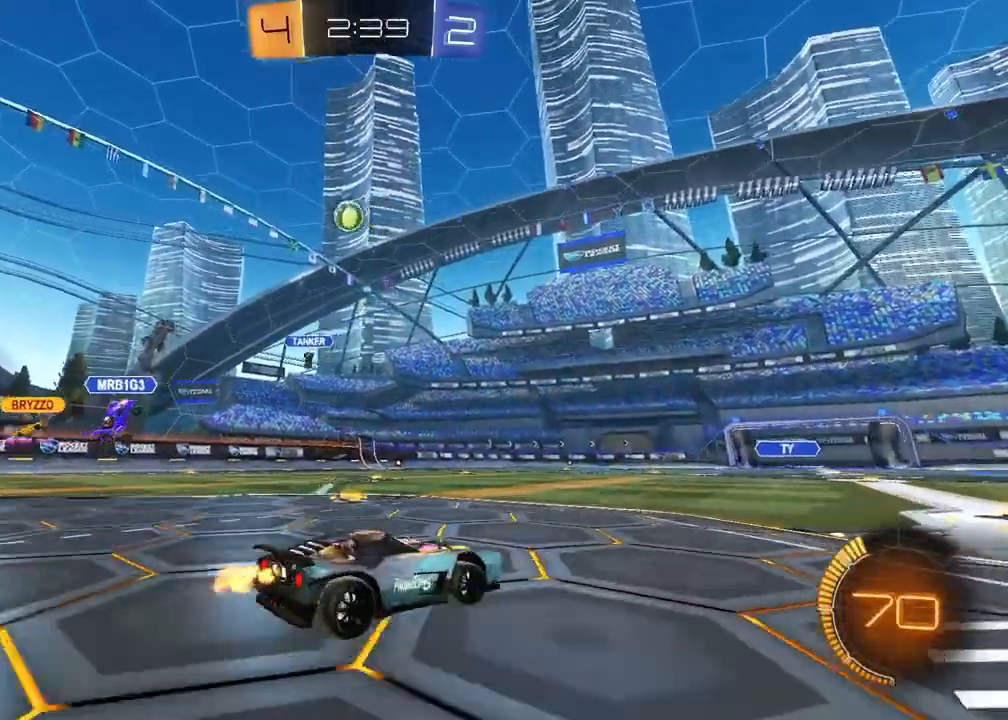
{"buttons": ["R2"], "left_stick": "center", "right_stick": "center", "events": [[67, "left_stick", "center"], [317, "left_stick", "up-right"], [467, "left_stick", "center"]]}
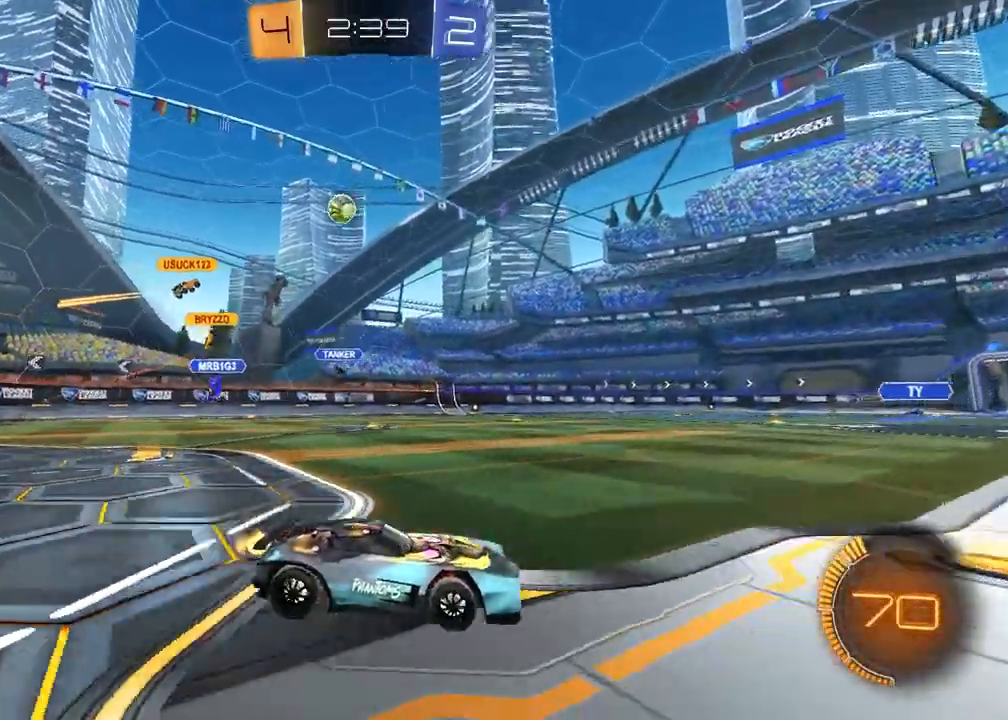
{"buttons": ["R2"], "left_stick": "center", "right_stick": "center", "events": [[167, "left_stick", "left"], [383, "left_stick", "center"]]}
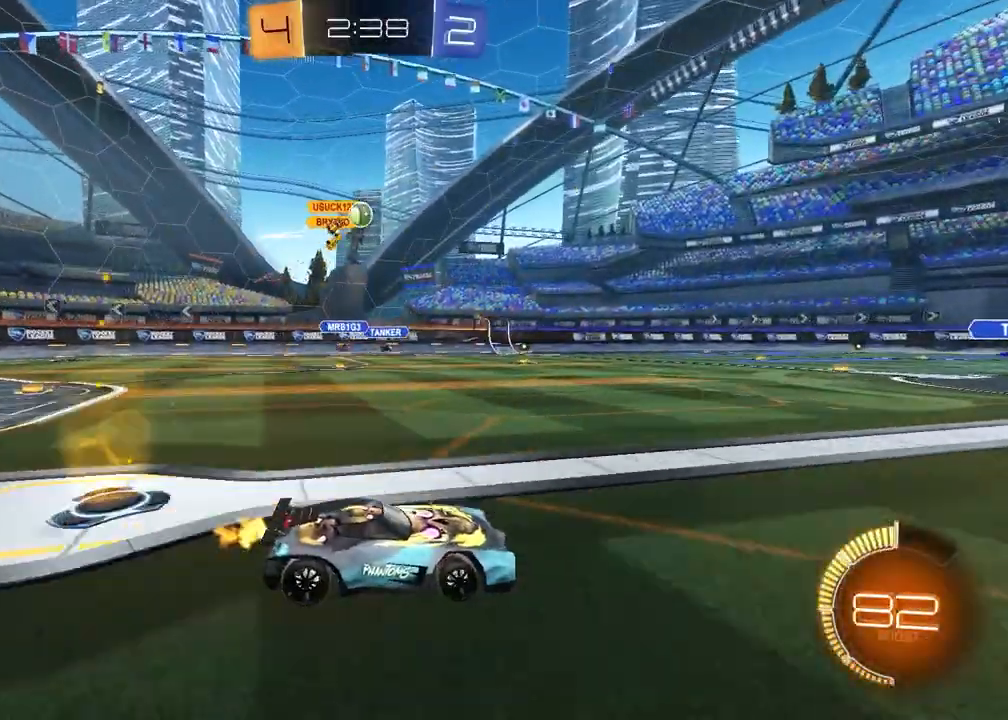
{"buttons": ["R2"], "left_stick": "left", "right_stick": "center", "events": [[83, "left_stick", "left"], [250, "left_stick", "center"], [300, "left_stick", "left"]]}
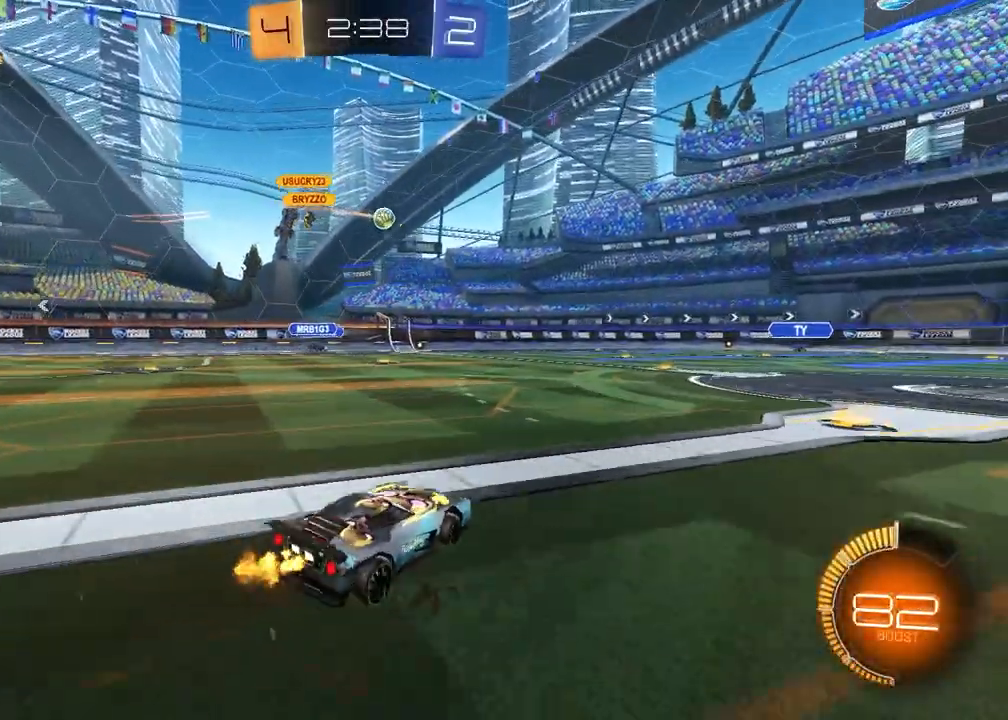
{"buttons": [], "left_stick": "down", "right_stick": "center", "events": [[183, "CROSS", "down"], [183, "left_stick", "up"], [250, "CROSS", "up"], [300, "CROSS", "down"], [317, "left_stick", "left"], [367, "left_stick", "down-left"], [400, "CROSS", "up"], [483, "left_stick", "down"], [500, "R2", "up"]]}
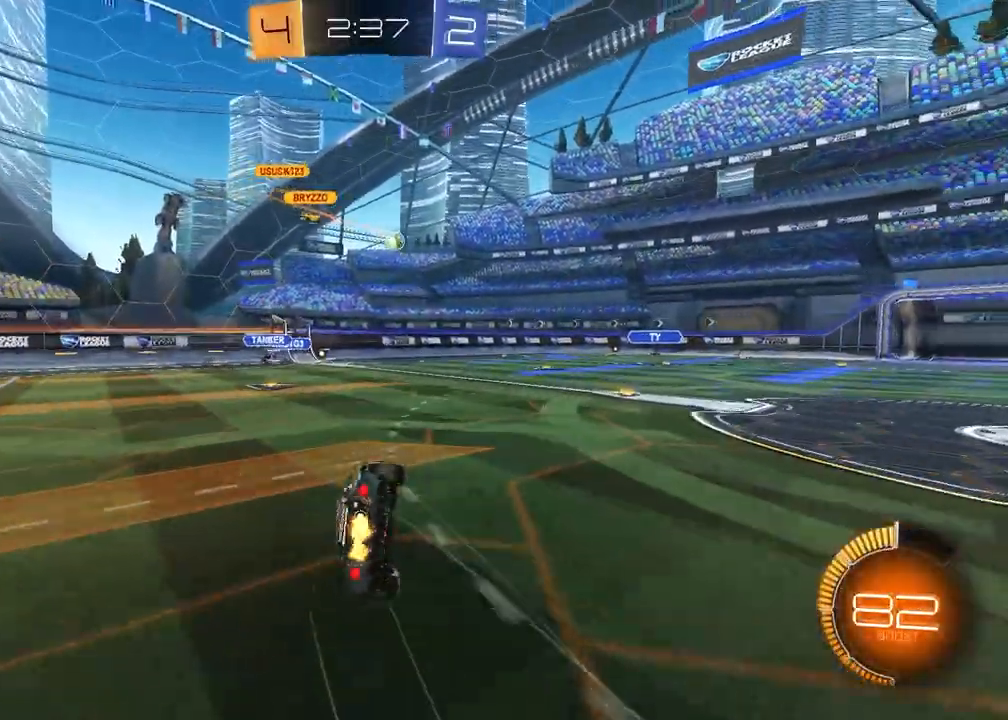
{"buttons": ["L1"], "left_stick": "down-left", "right_stick": "center", "events": [[33, "left_stick", "center"], [283, "left_stick", "down-left"], [333, "L1", "down"]]}
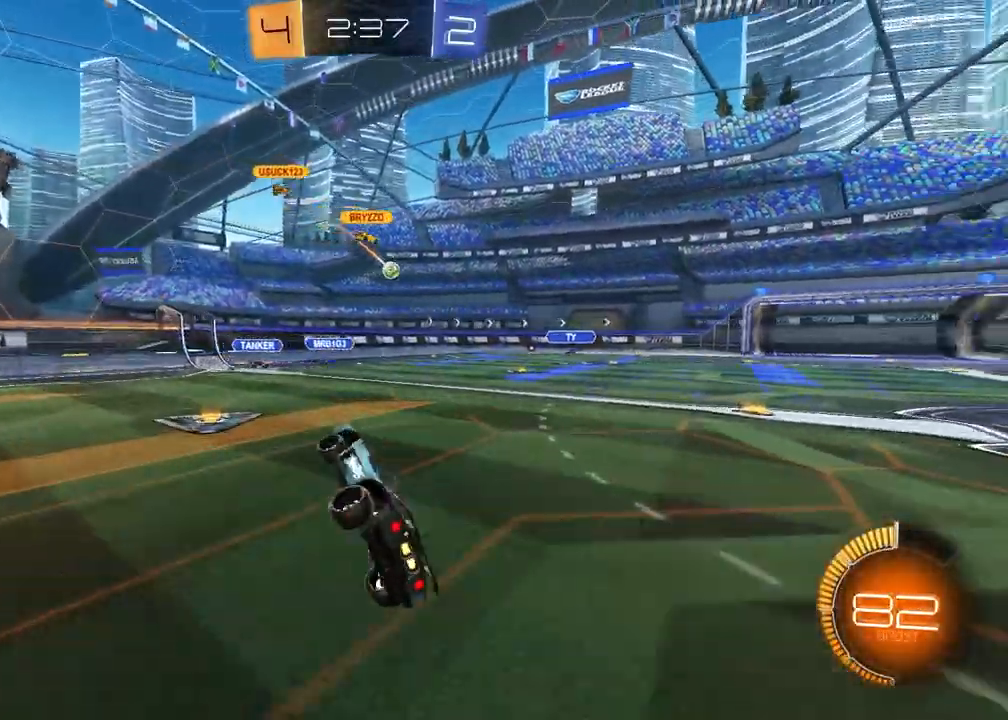
{"buttons": ["R1", "R2"], "left_stick": "center", "right_stick": "center", "events": [[33, "R2", "down"], [50, "L1", "up"], [133, "left_stick", "center"], [183, "R1", "down"]]}
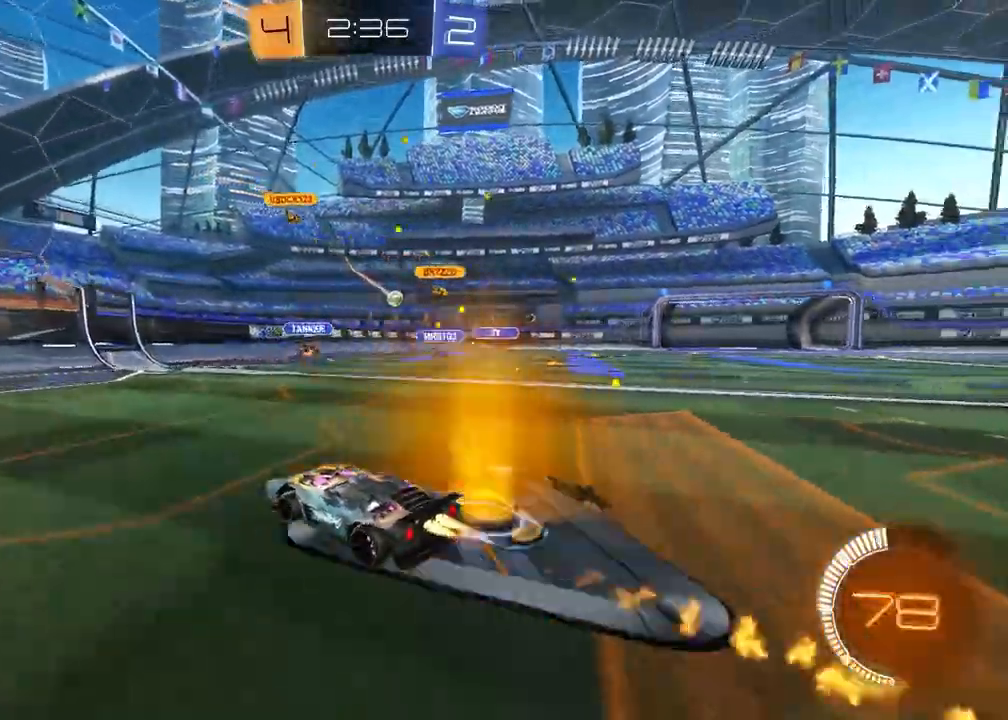
{"buttons": ["R2"], "left_stick": "right", "right_stick": "center", "events": [[200, "R1", "up"], [333, "left_stick", "right"]]}
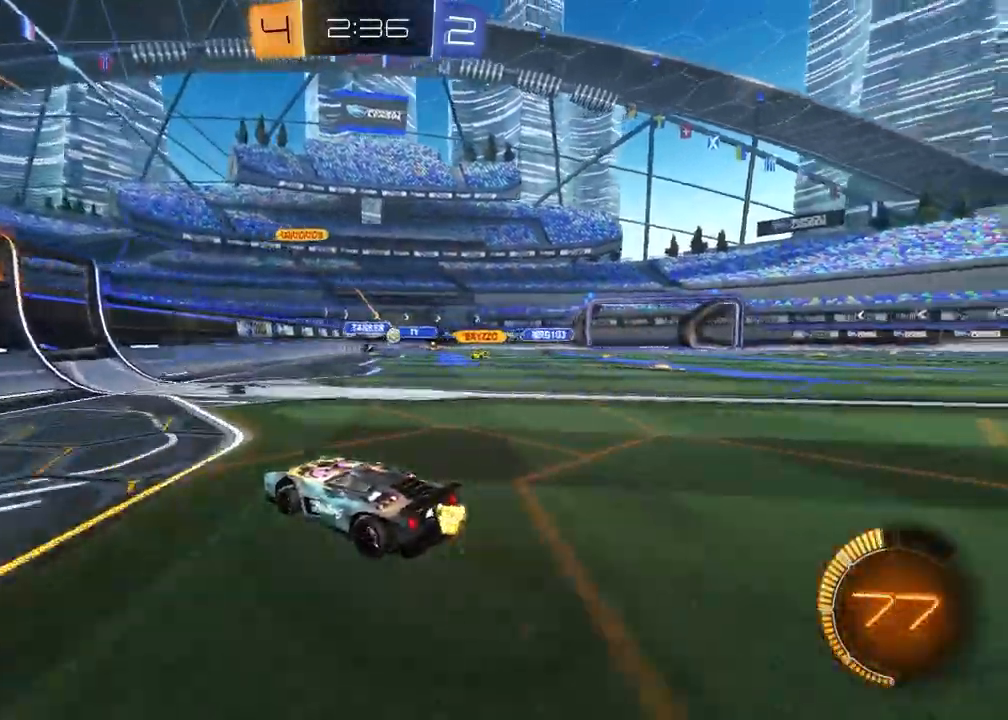
{"buttons": [], "left_stick": "right", "right_stick": "center", "events": [[133, "R2", "up"]]}
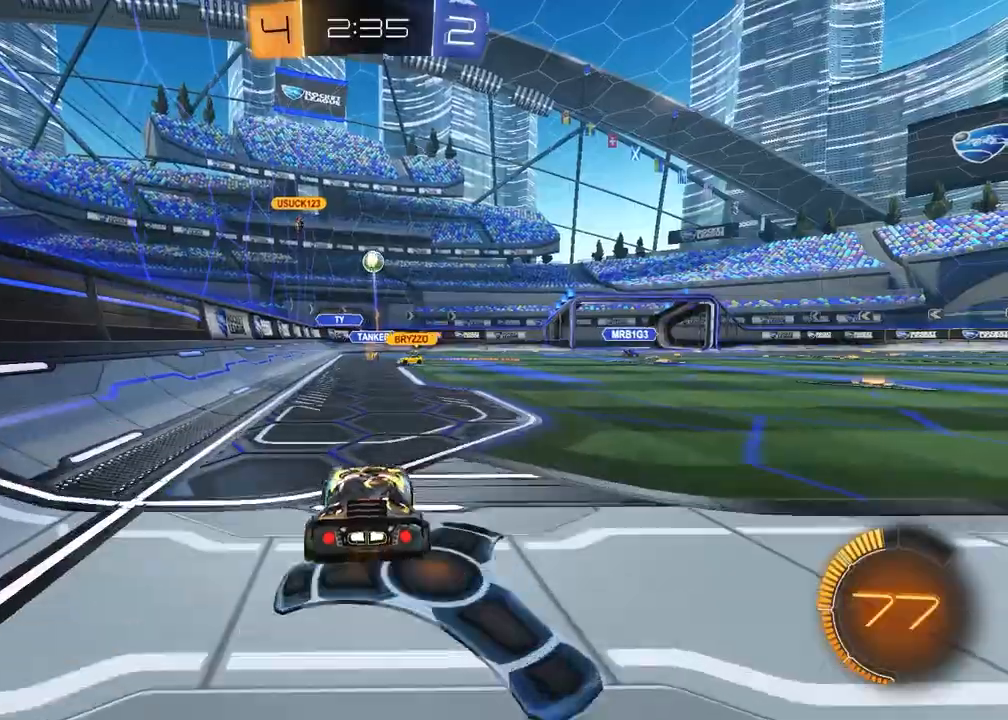
{"buttons": ["R2"], "left_stick": "right", "right_stick": "center", "events": [[117, "R2", "down"], [150, "L1", "down"], [283, "L1", "up"]]}
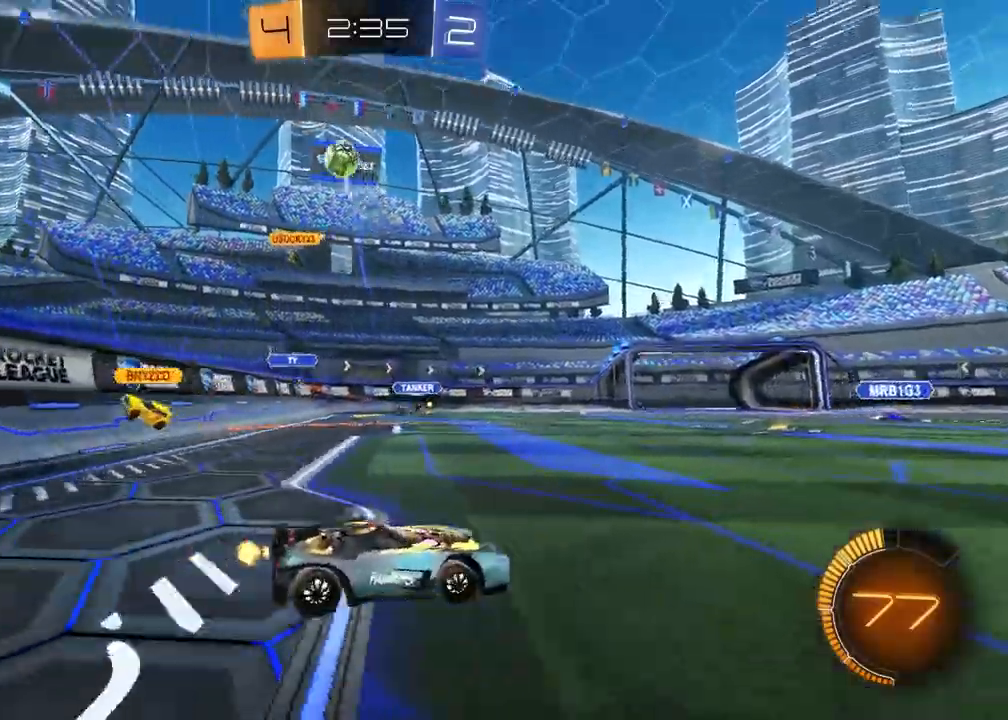
{"buttons": ["R1", "R2"], "left_stick": "right", "right_stick": "center", "events": [[400, "R1", "down"]]}
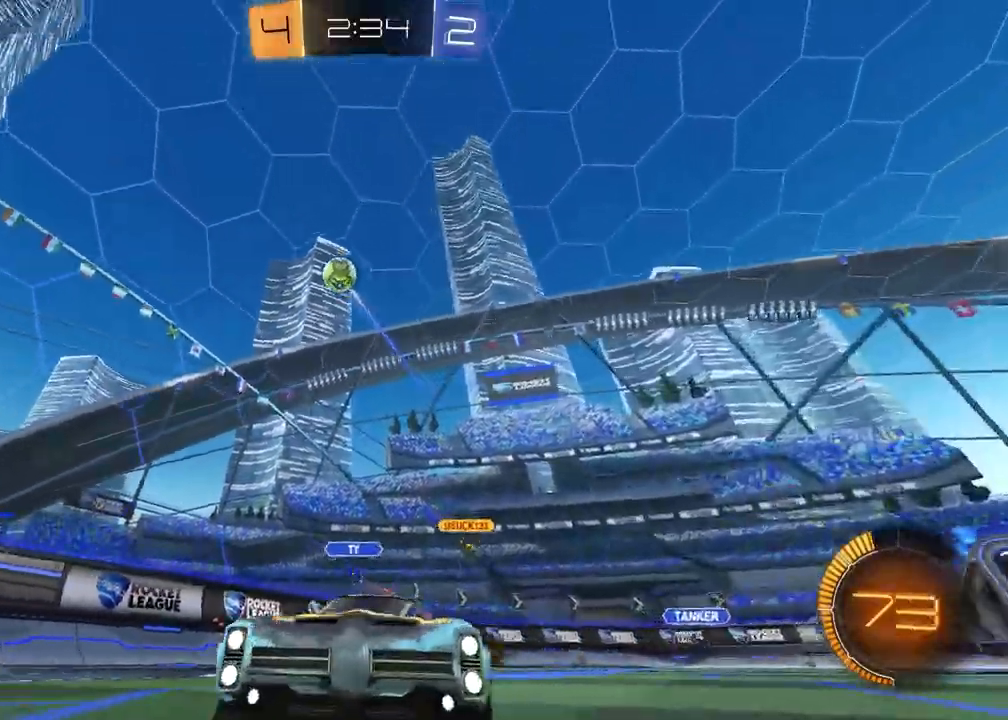
{"buttons": ["R1", "R2"], "left_stick": "center", "right_stick": "center", "events": [[83, "left_stick", "center"]]}
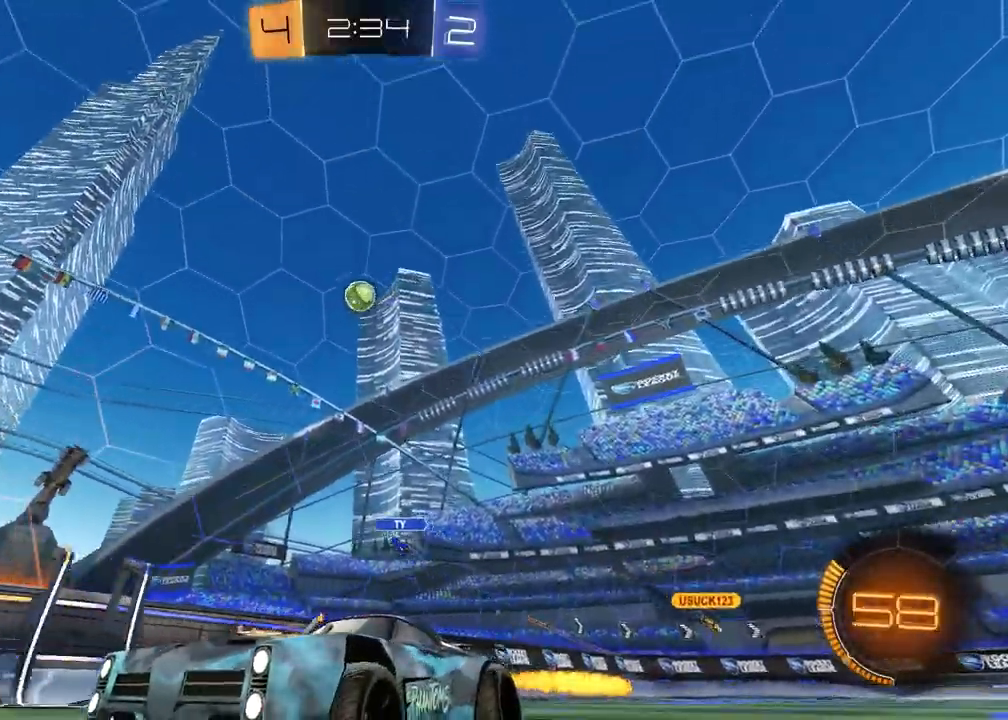
{"buttons": ["R1", "R2"], "left_stick": "center", "right_stick": "center", "events": [[167, "R1", "up"], [333, "left_stick", "left"], [400, "R1", "down"], [483, "left_stick", "center"]]}
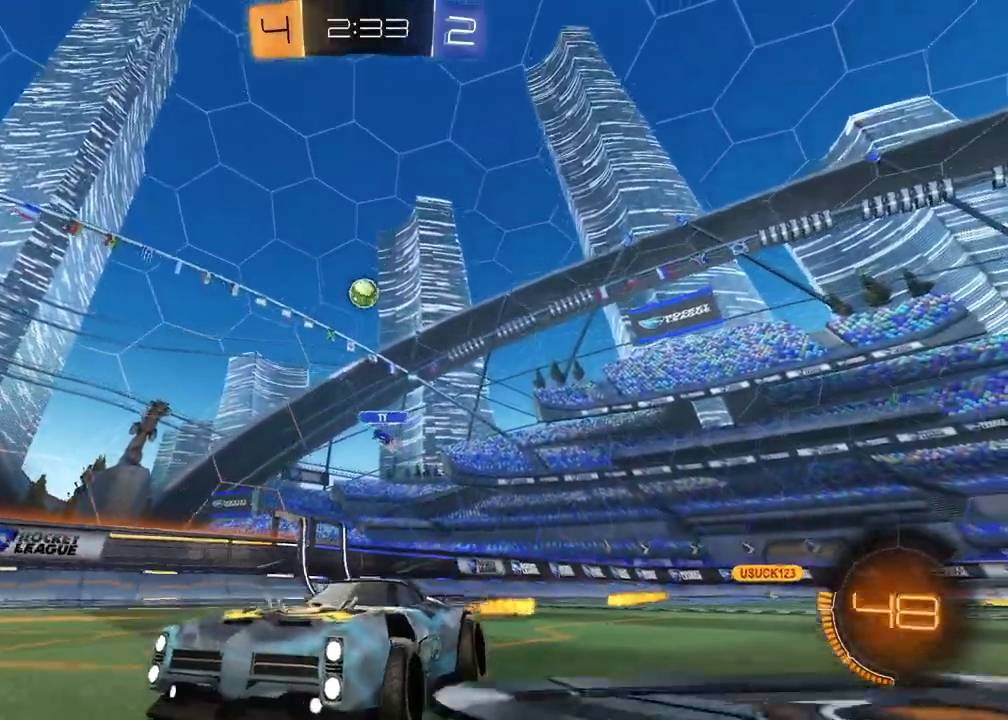
{"buttons": ["R2"], "left_stick": "center", "right_stick": "center", "events": [[67, "R1", "up"]]}